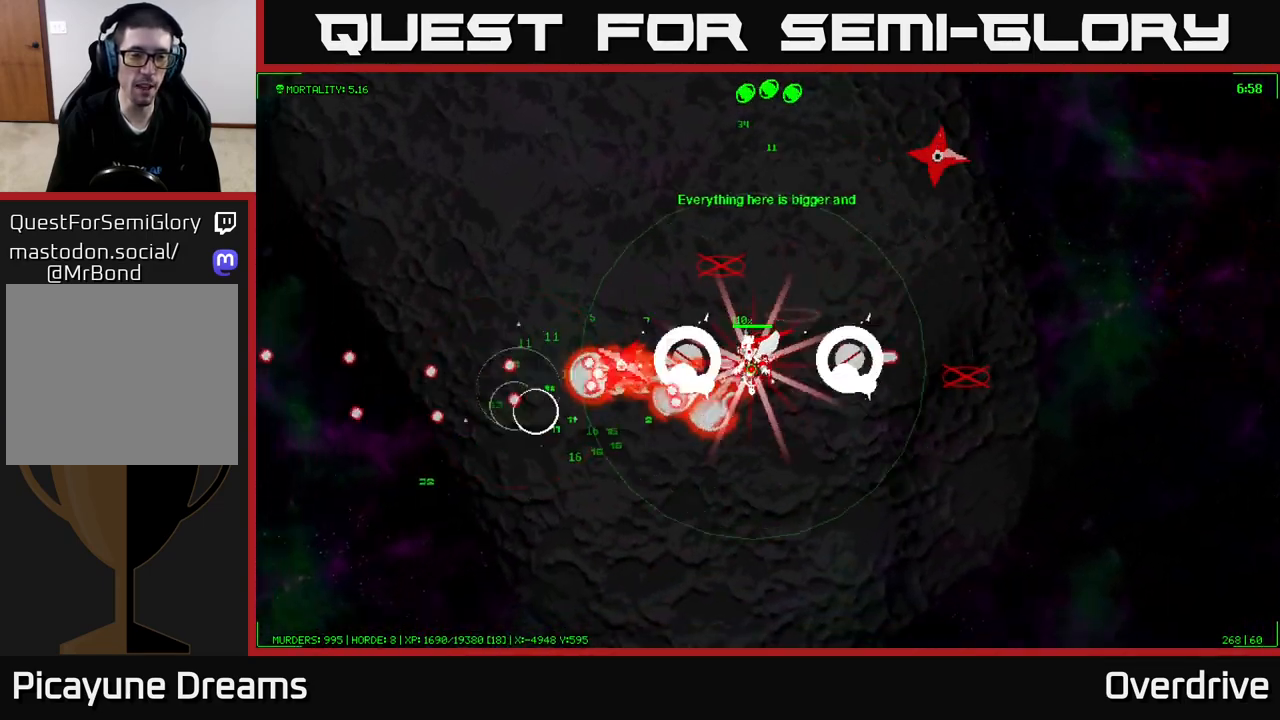
Gameplay with a controller (Xbox layout); each line is a JSON object with the inputs held at the frame after it. "events" lists button and stick changes between this image and that frame as [ms after this image, input, new state], when the widget could be followed in between.
{"buttons": [], "left_stick": "left", "right_stick": "center", "events": []}
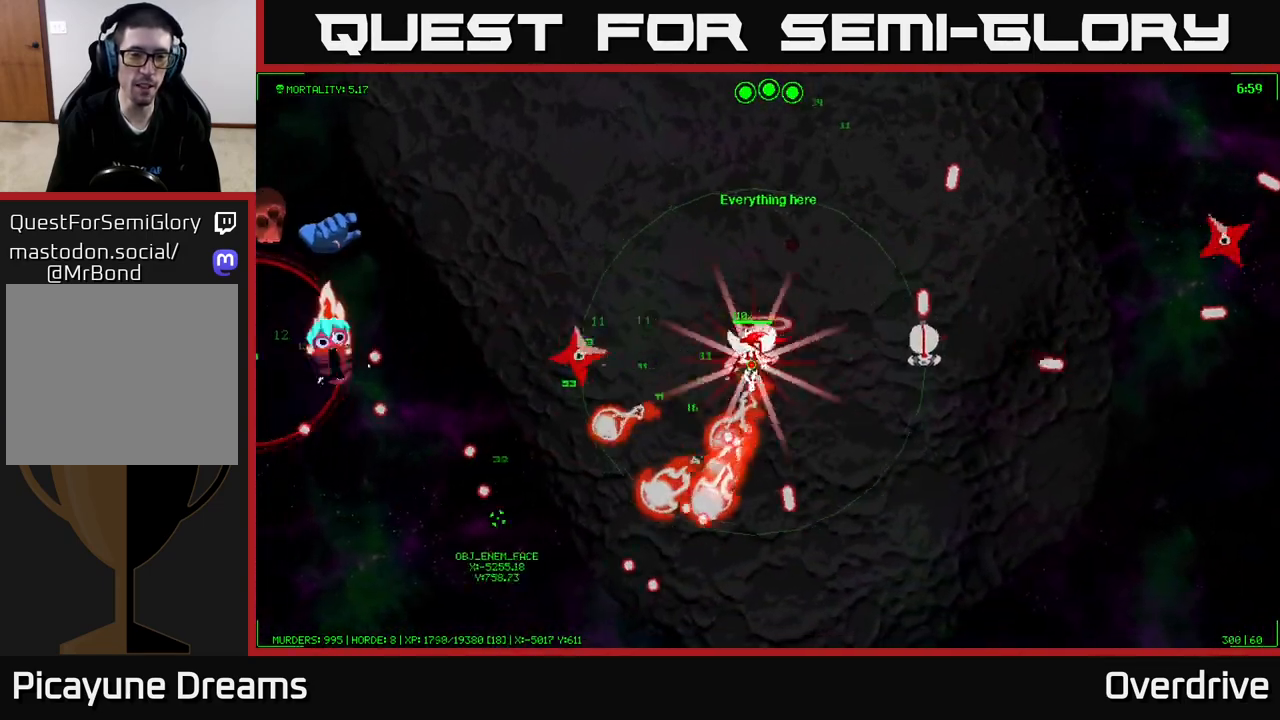
{"buttons": [], "left_stick": "up-left", "right_stick": "center", "events": [[100, "left_stick", "up-left"]]}
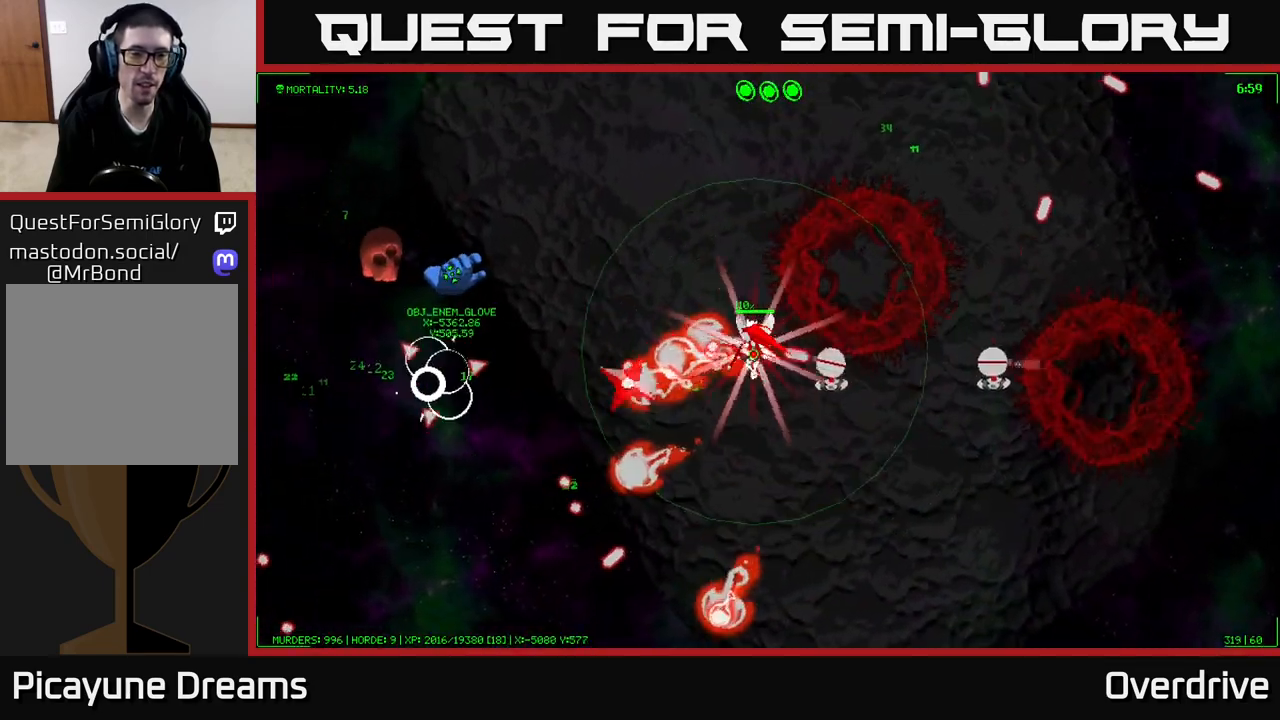
{"buttons": [], "left_stick": "up-left", "right_stick": "center", "events": []}
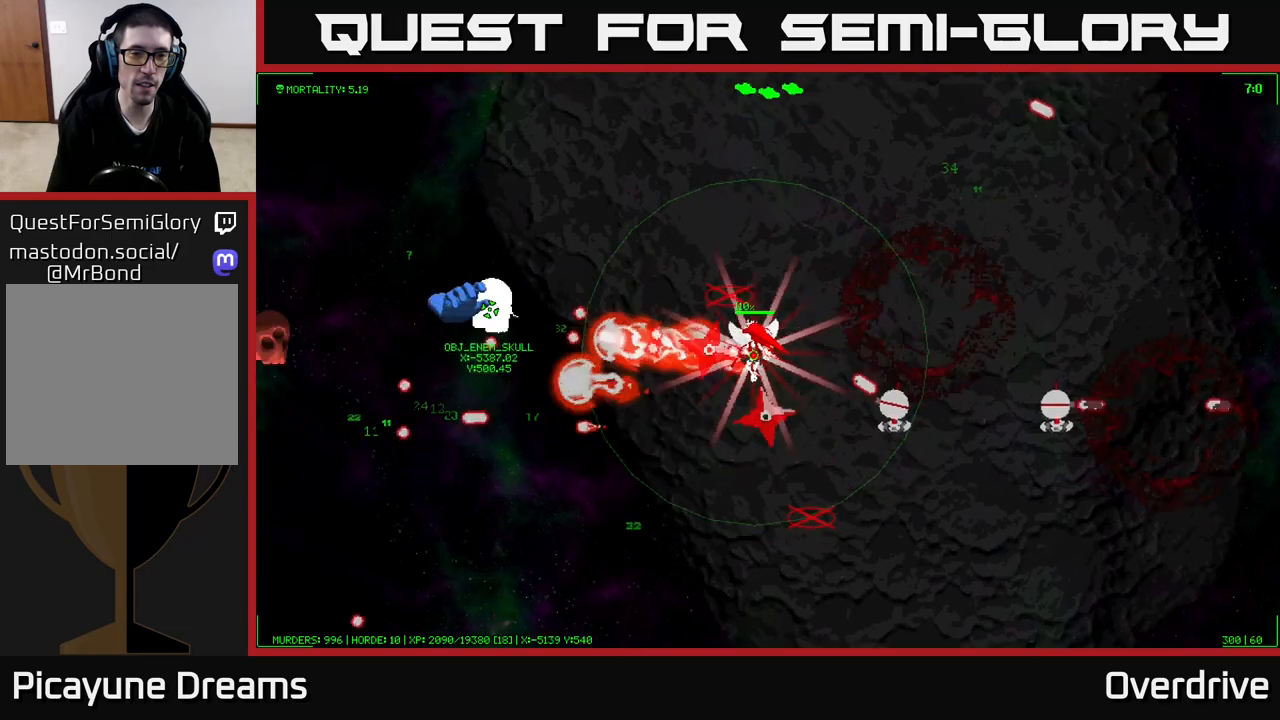
{"buttons": [], "left_stick": "left", "right_stick": "center", "events": [[350, "left_stick", "left"]]}
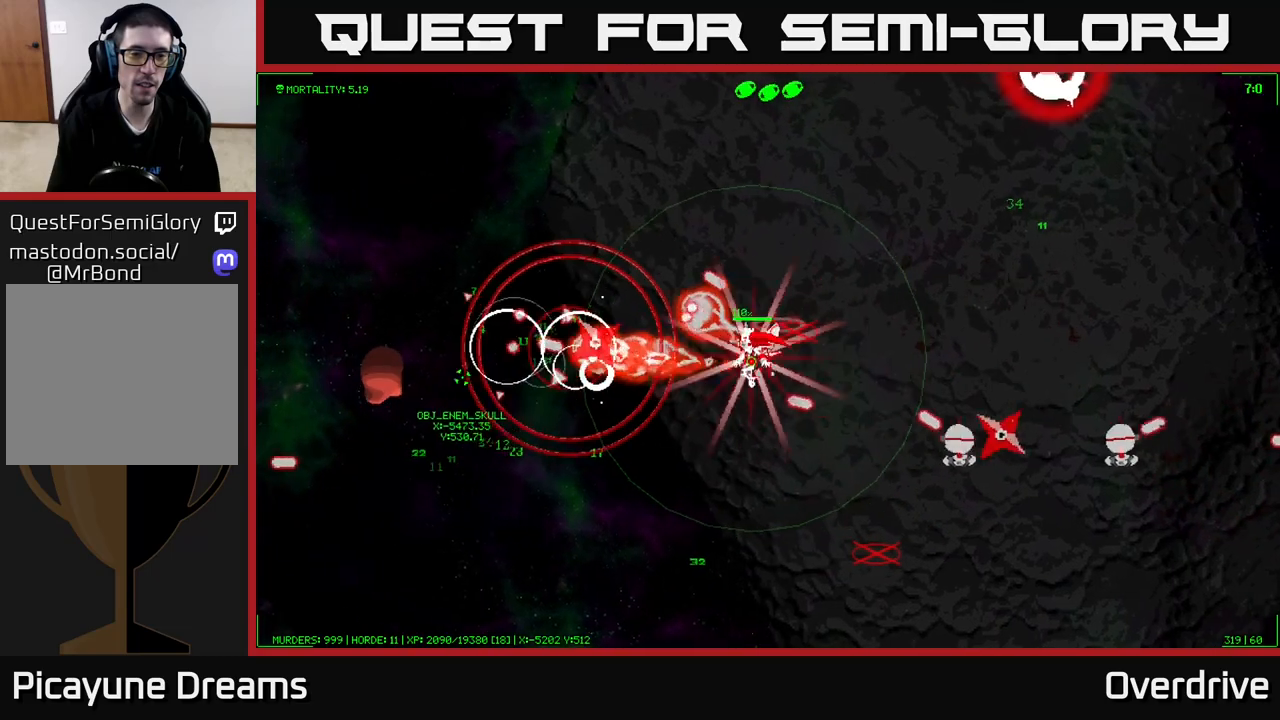
{"buttons": [], "left_stick": "left", "right_stick": "center", "events": []}
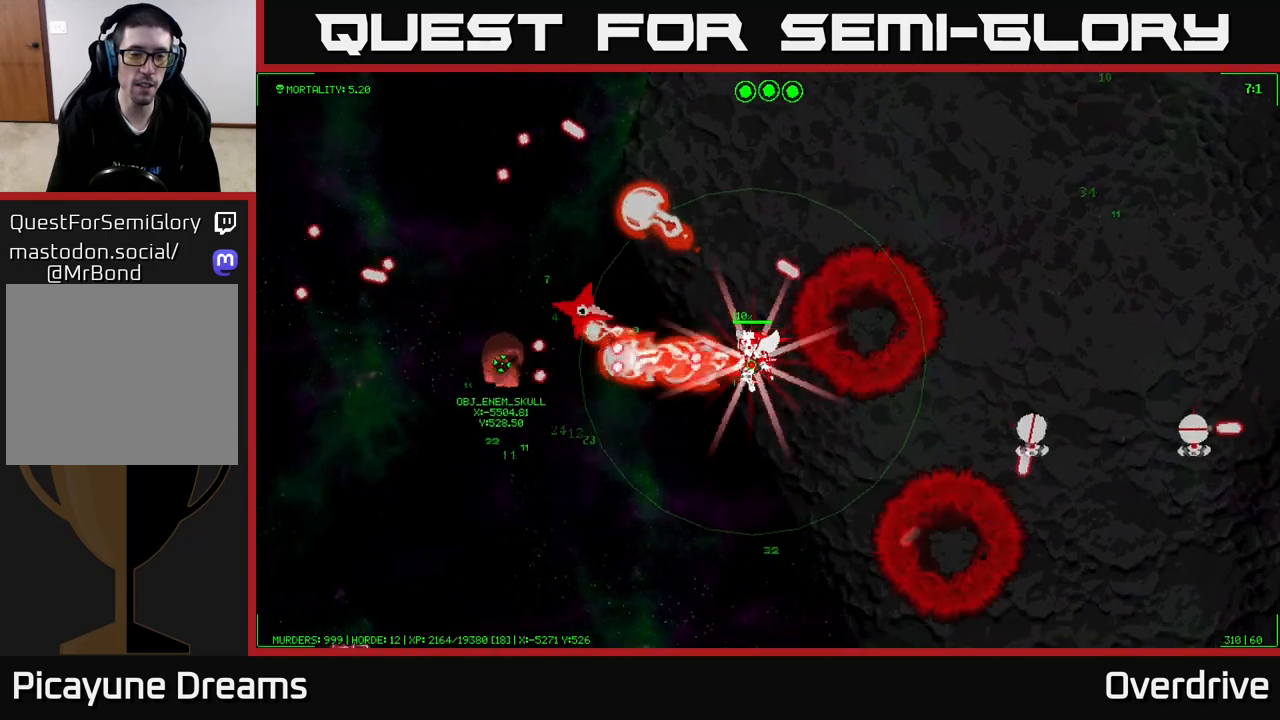
{"buttons": [], "left_stick": "up-left", "right_stick": "center", "events": [[267, "left_stick", "up-left"]]}
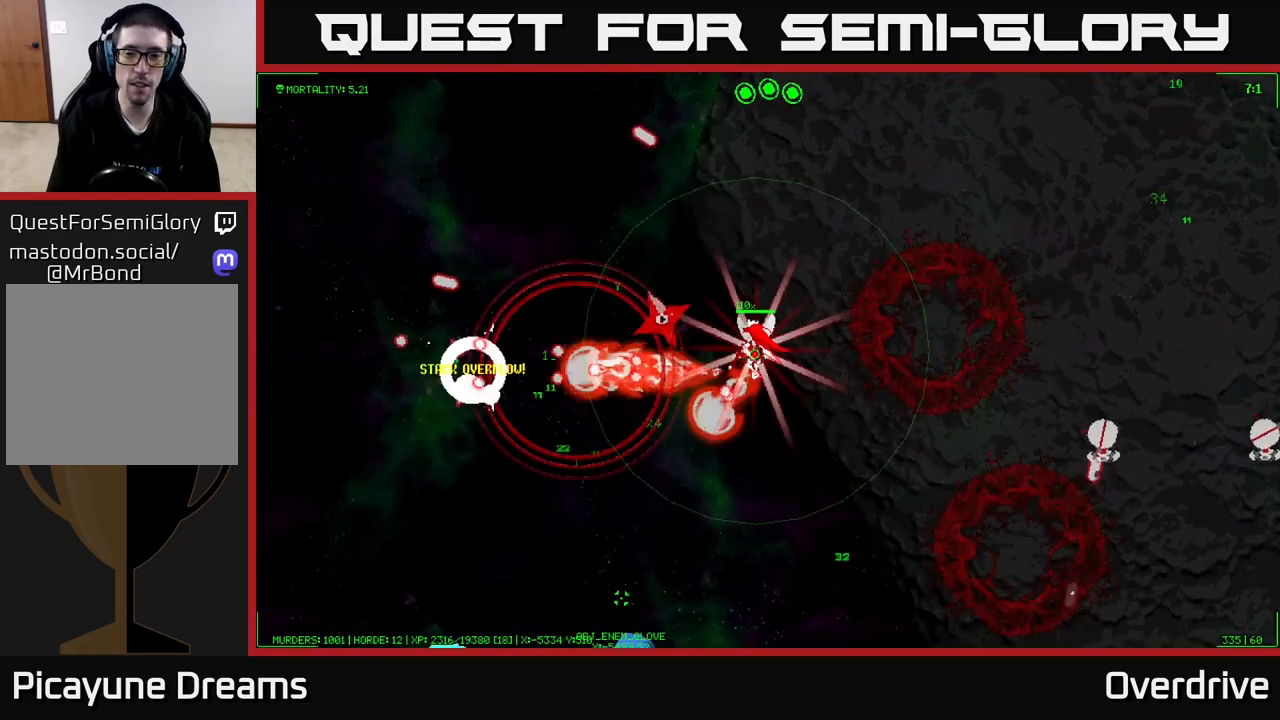
{"buttons": [], "left_stick": "up-right", "right_stick": "center", "events": [[117, "left_stick", "up"], [333, "left_stick", "up-right"]]}
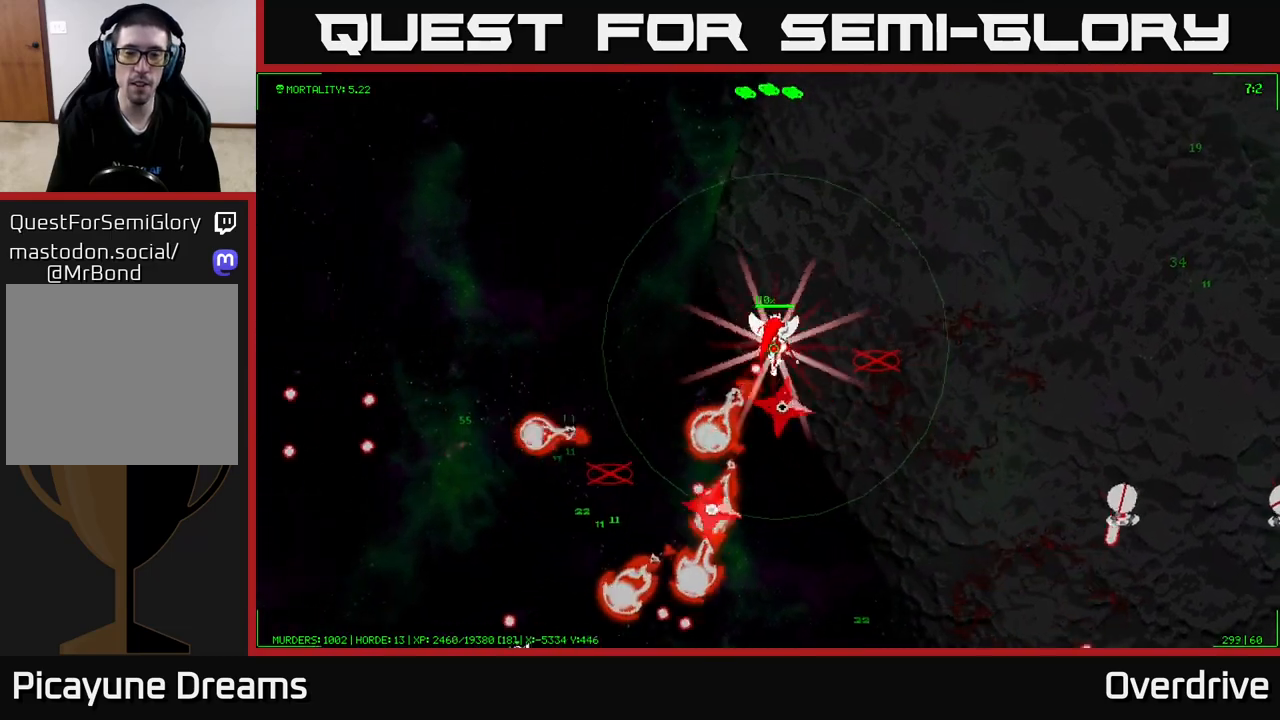
{"buttons": [], "left_stick": "up-right", "right_stick": "center", "events": []}
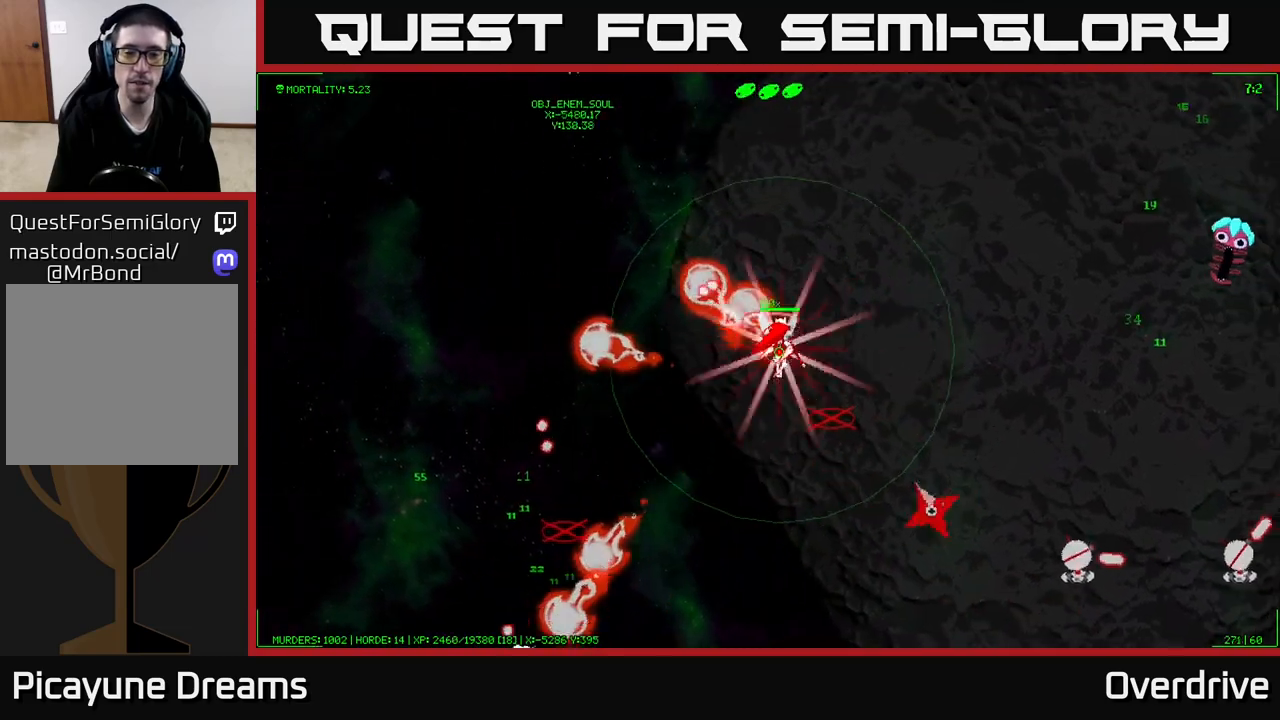
{"buttons": [], "left_stick": "up-right", "right_stick": "center", "events": []}
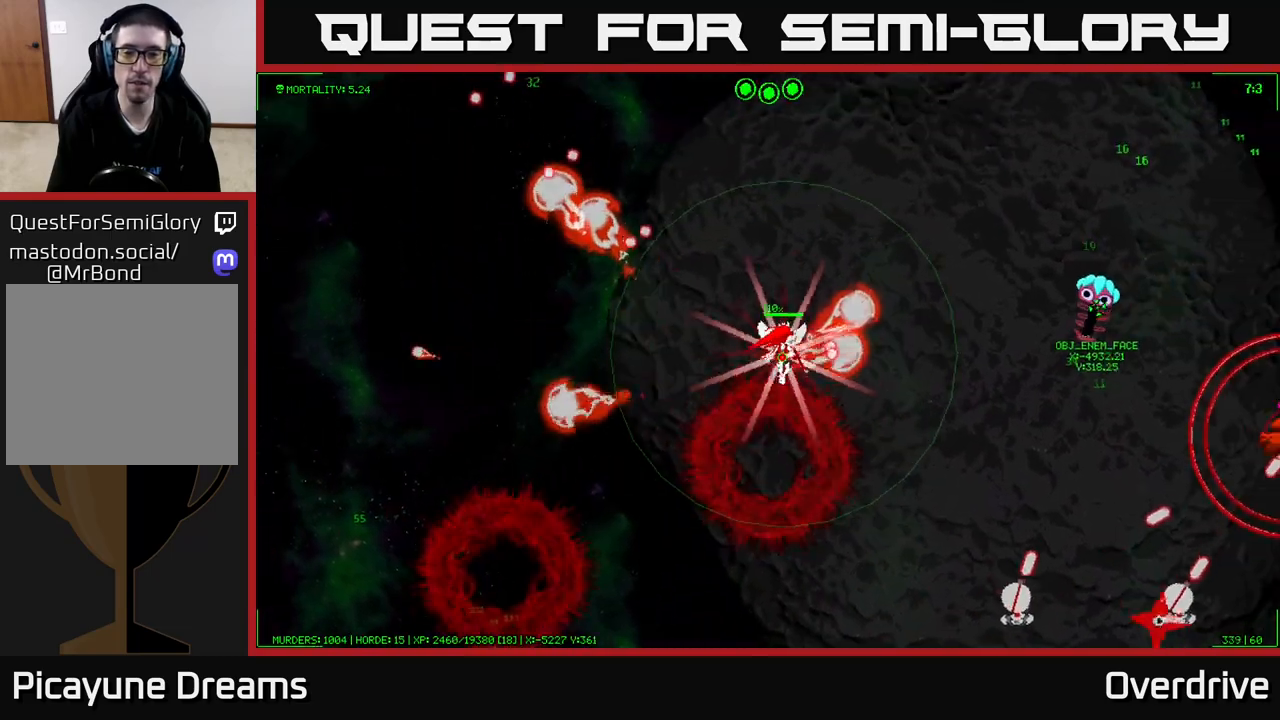
{"buttons": [], "left_stick": "up-right", "right_stick": "center", "events": []}
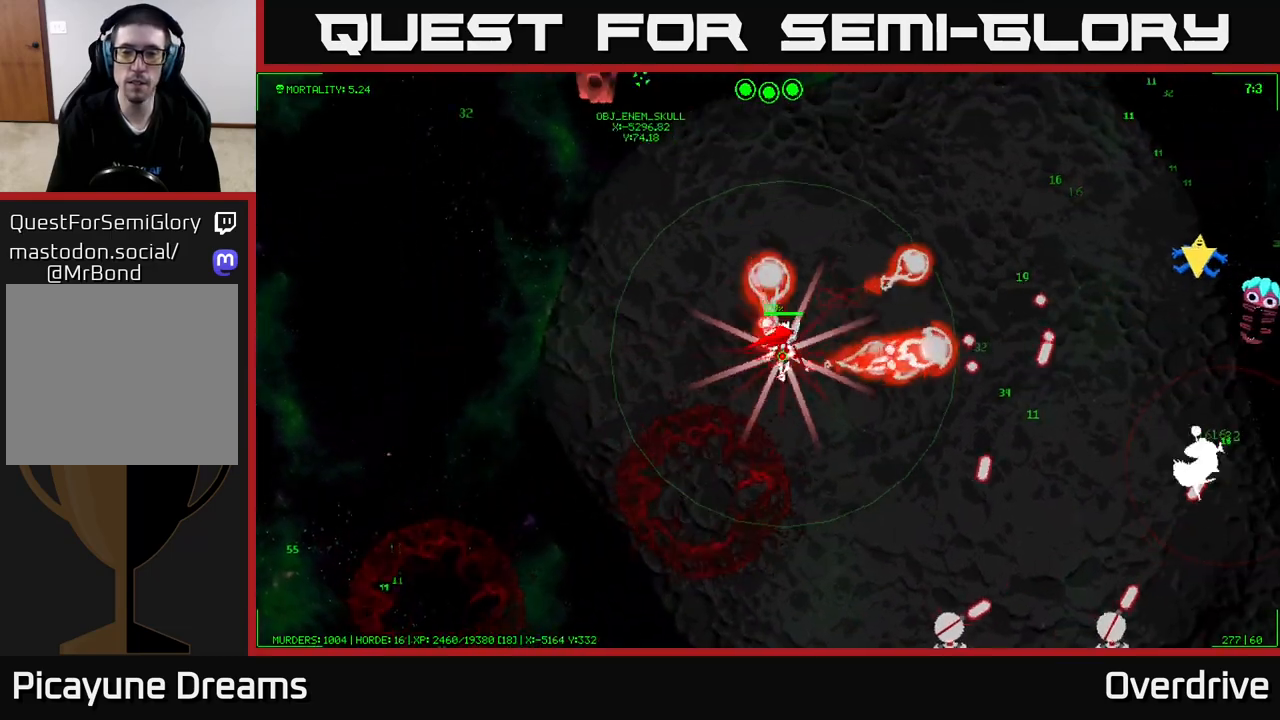
{"buttons": [], "left_stick": "up-right", "right_stick": "center", "events": []}
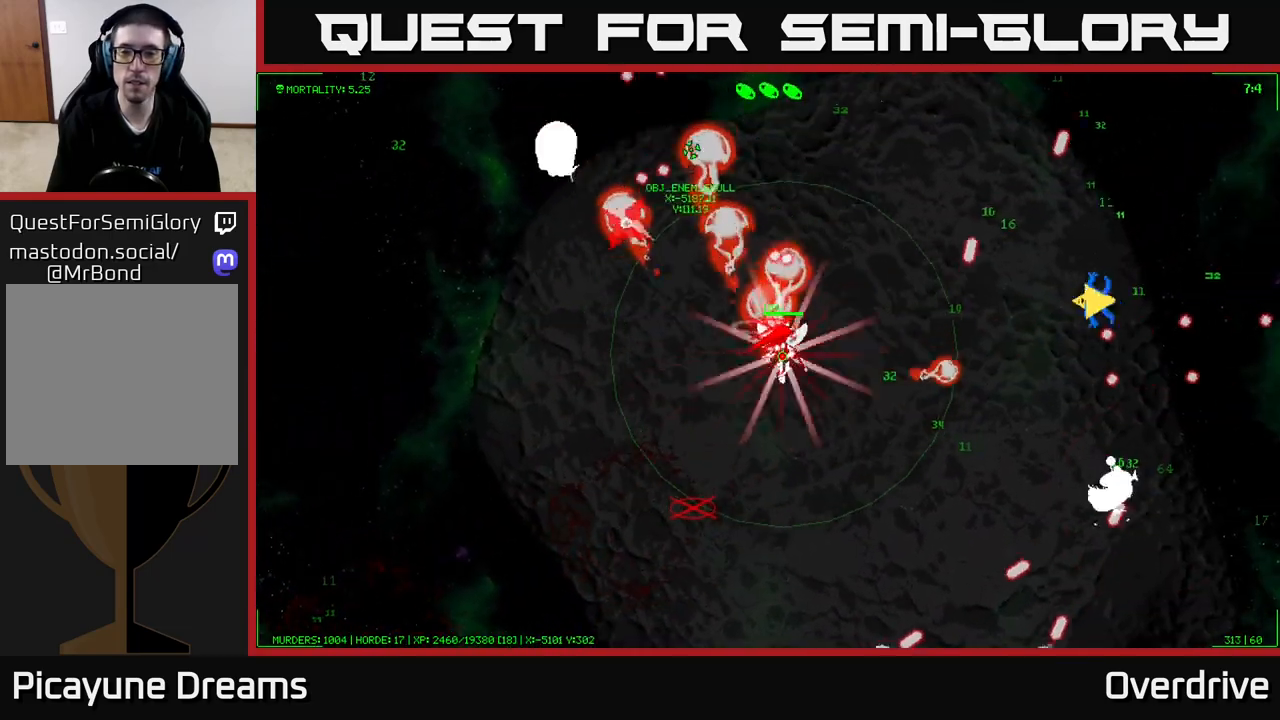
{"buttons": [], "left_stick": "up-right", "right_stick": "center", "events": []}
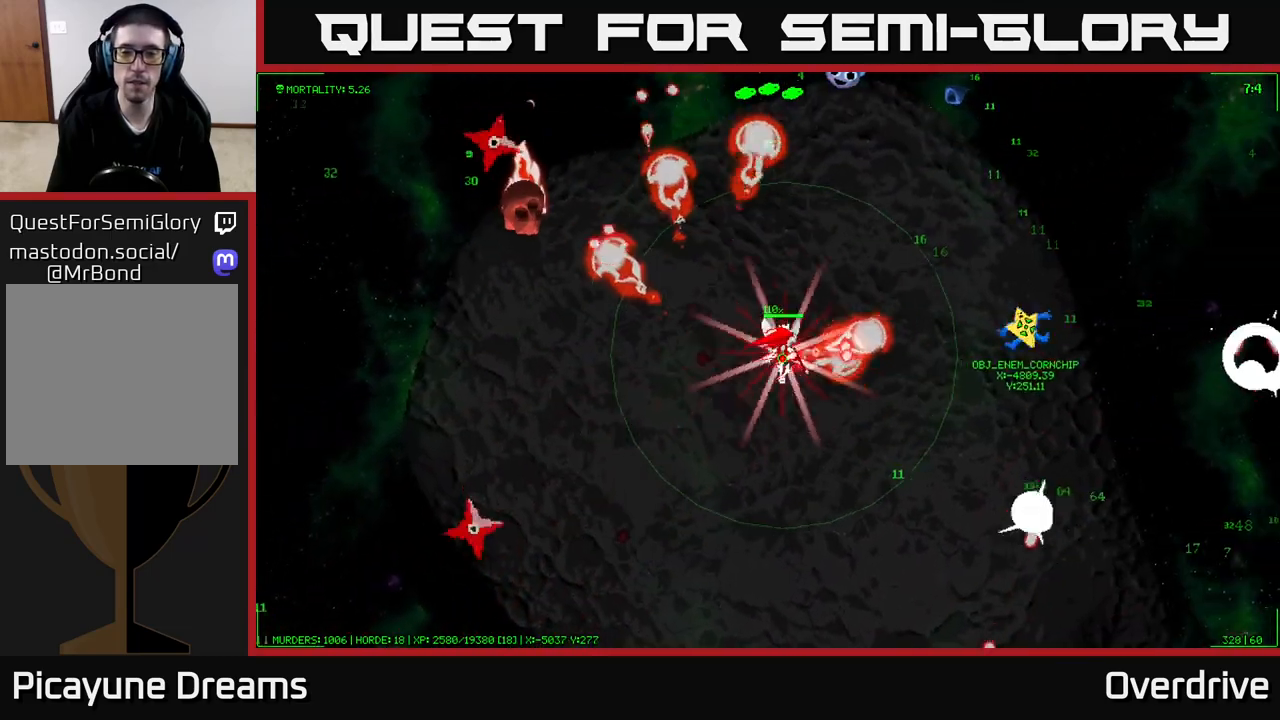
{"buttons": [], "left_stick": "up-right", "right_stick": "center", "events": []}
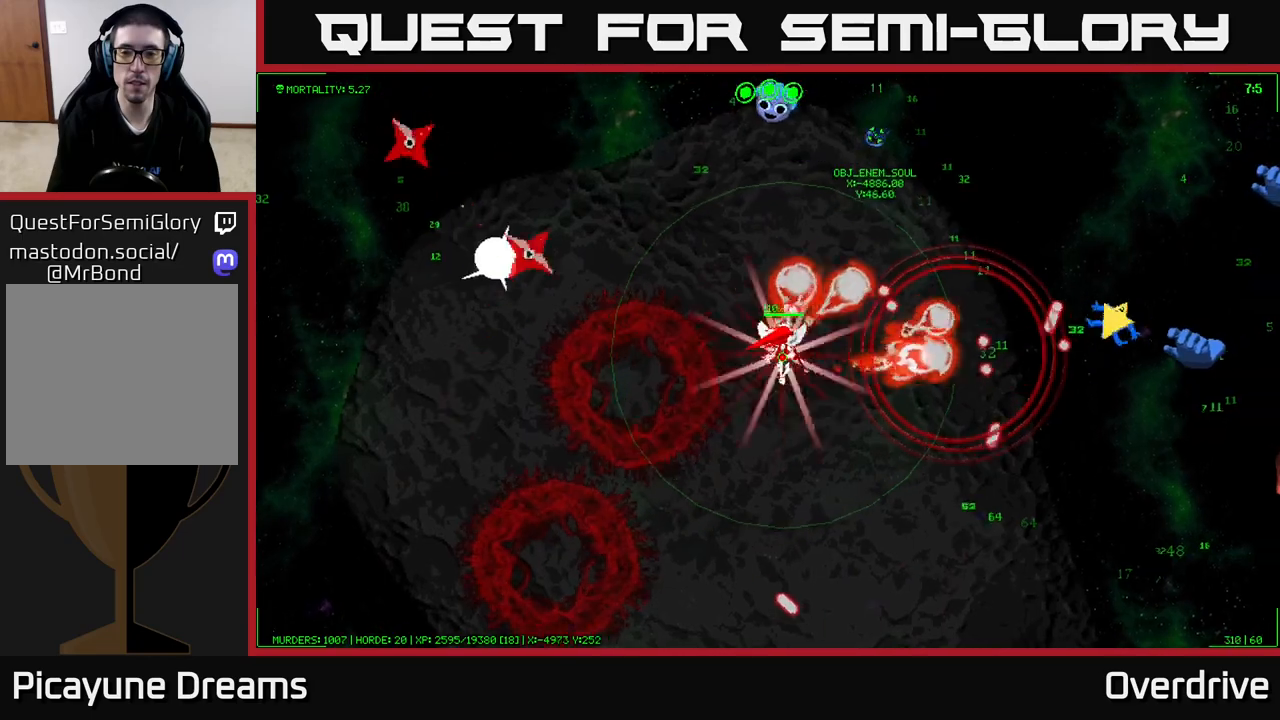
{"buttons": [], "left_stick": "right", "right_stick": "center", "events": [[433, "left_stick", "right"]]}
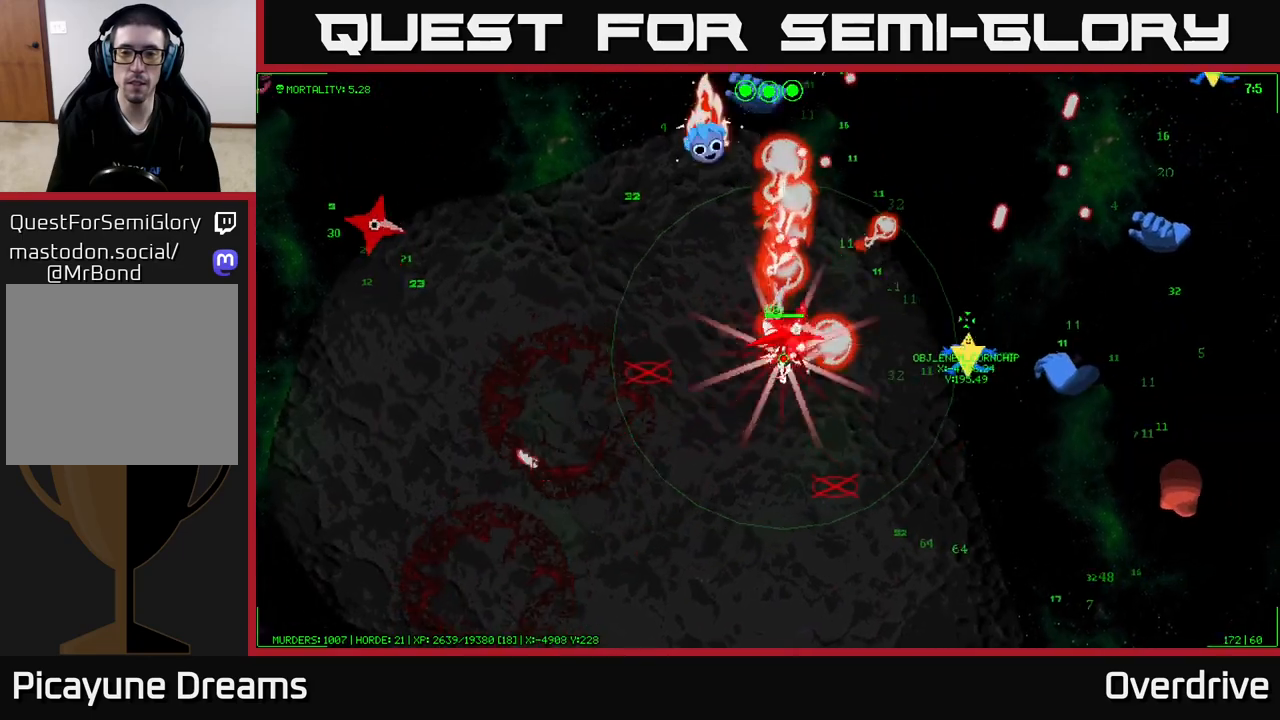
{"buttons": [], "left_stick": "down", "right_stick": "center", "events": [[350, "left_stick", "down"]]}
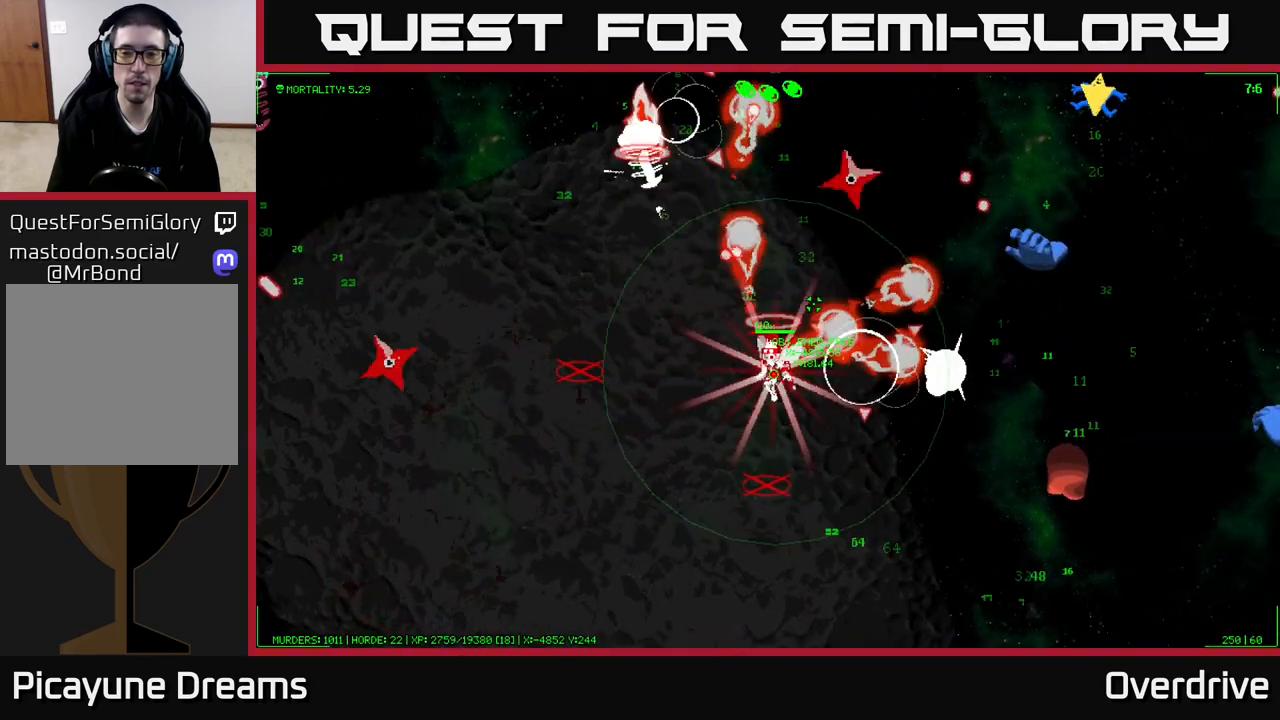
{"buttons": [], "left_stick": "up-right", "right_stick": "center", "events": [[50, "left_stick", "down-right"], [233, "left_stick", "right"], [483, "left_stick", "up-right"]]}
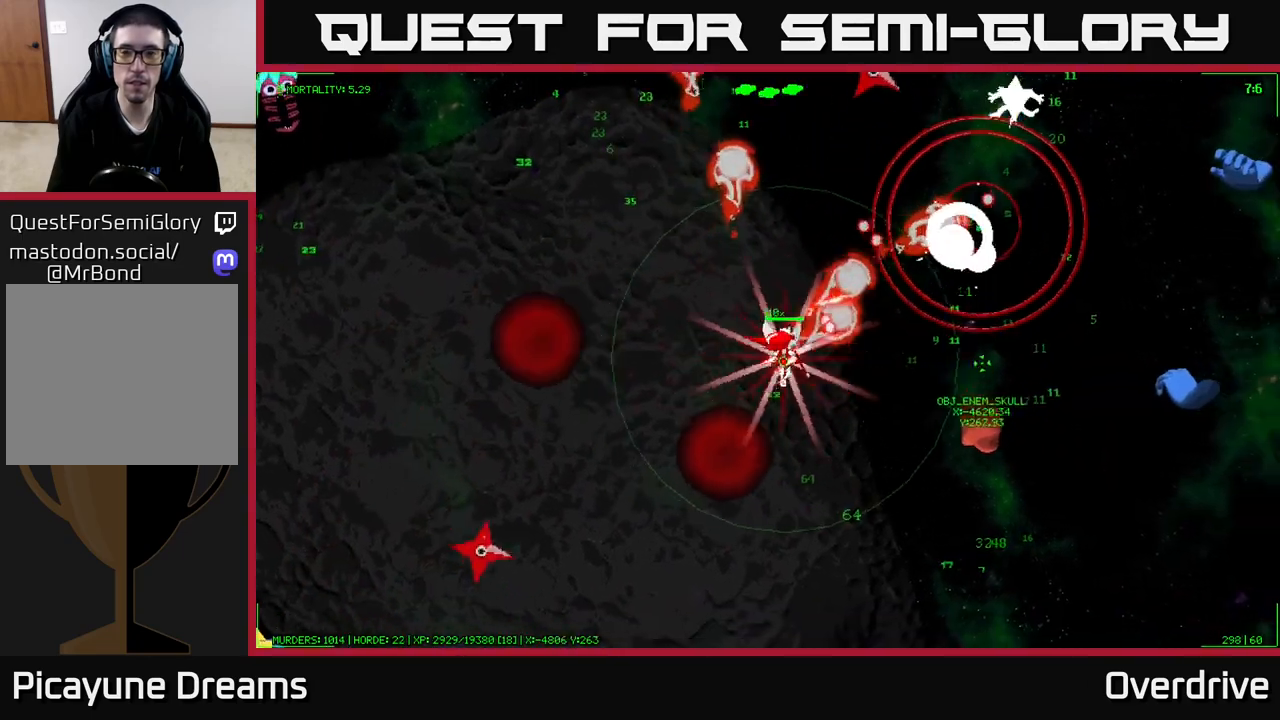
{"buttons": [], "left_stick": "up-right", "right_stick": "center", "events": []}
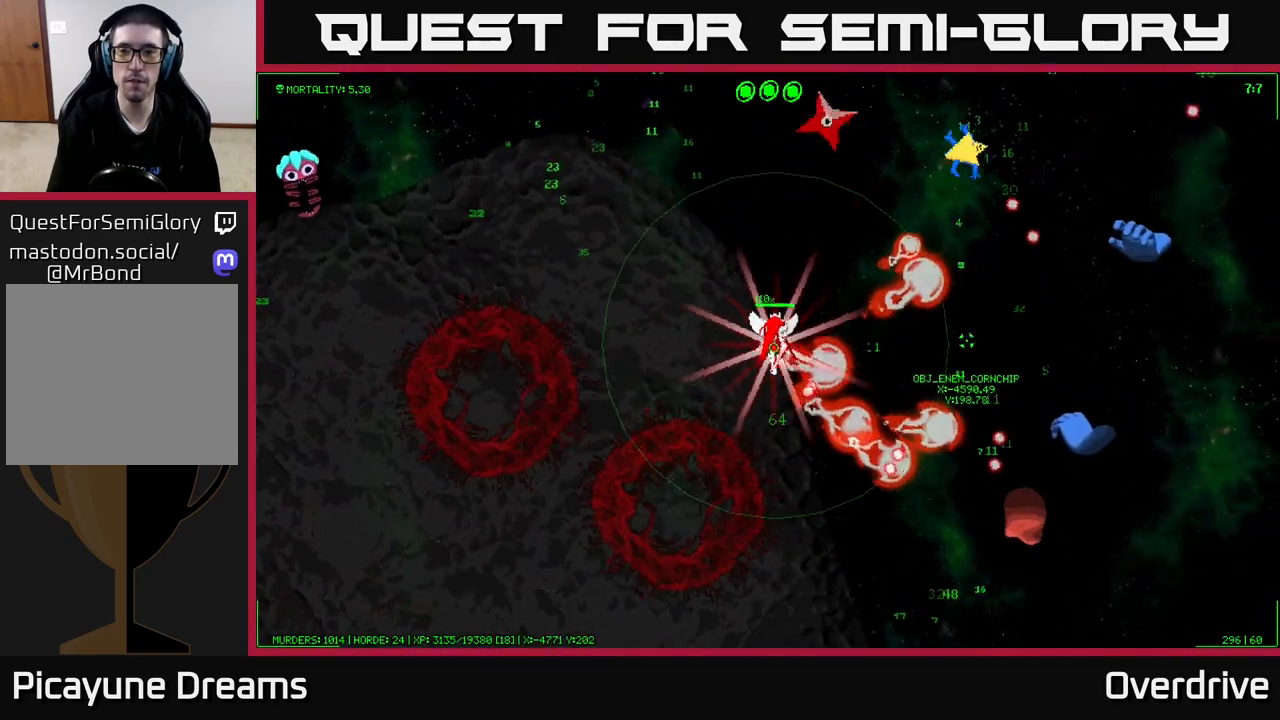
{"buttons": [], "left_stick": "down-right", "right_stick": "center", "events": [[350, "left_stick", "up-left"], [483, "left_stick", "down-right"]]}
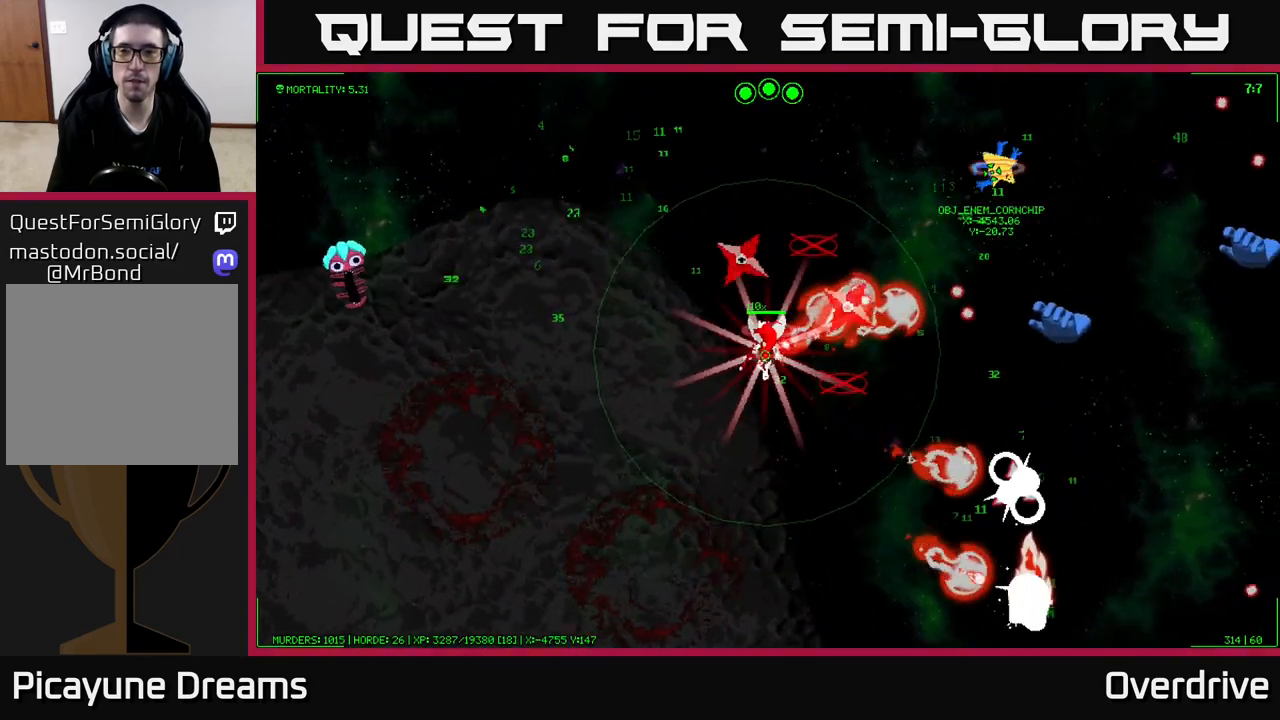
{"buttons": [], "left_stick": "up-right", "right_stick": "center", "events": [[83, "left_stick", "right"], [467, "left_stick", "up-right"]]}
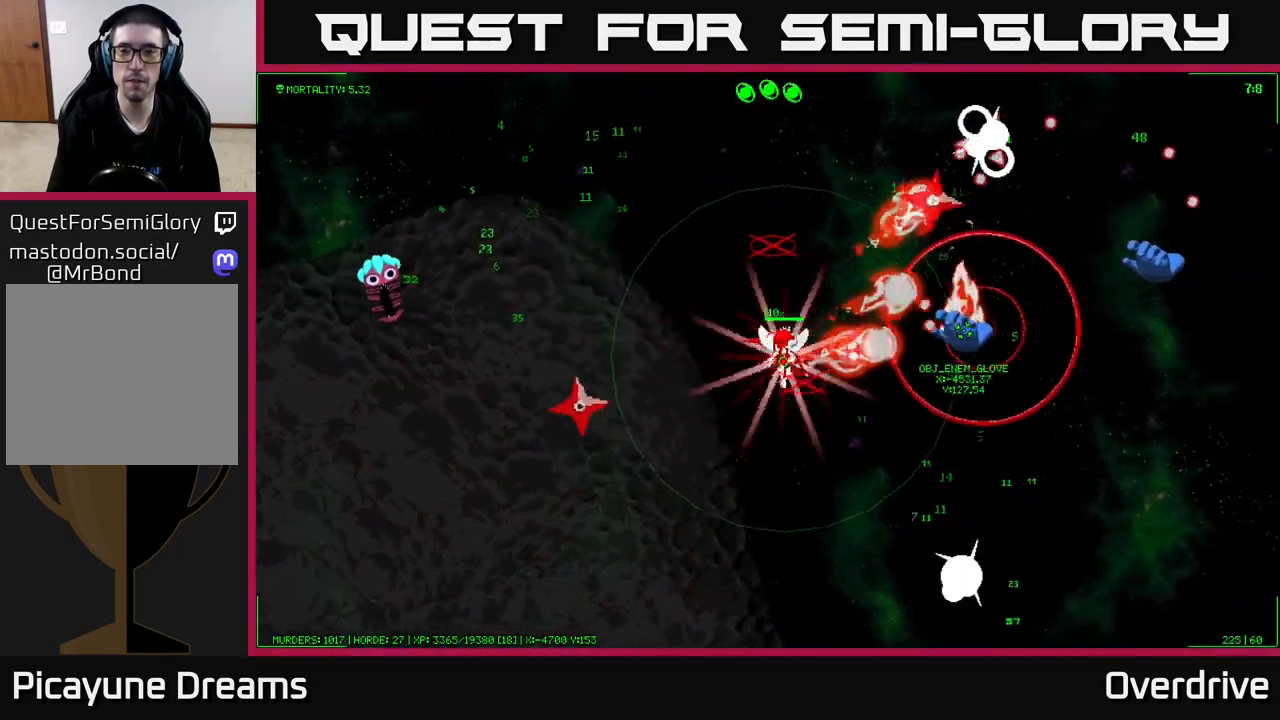
{"buttons": [], "left_stick": "up-left", "right_stick": "center", "events": [[117, "left_stick", "up"], [467, "left_stick", "up-left"]]}
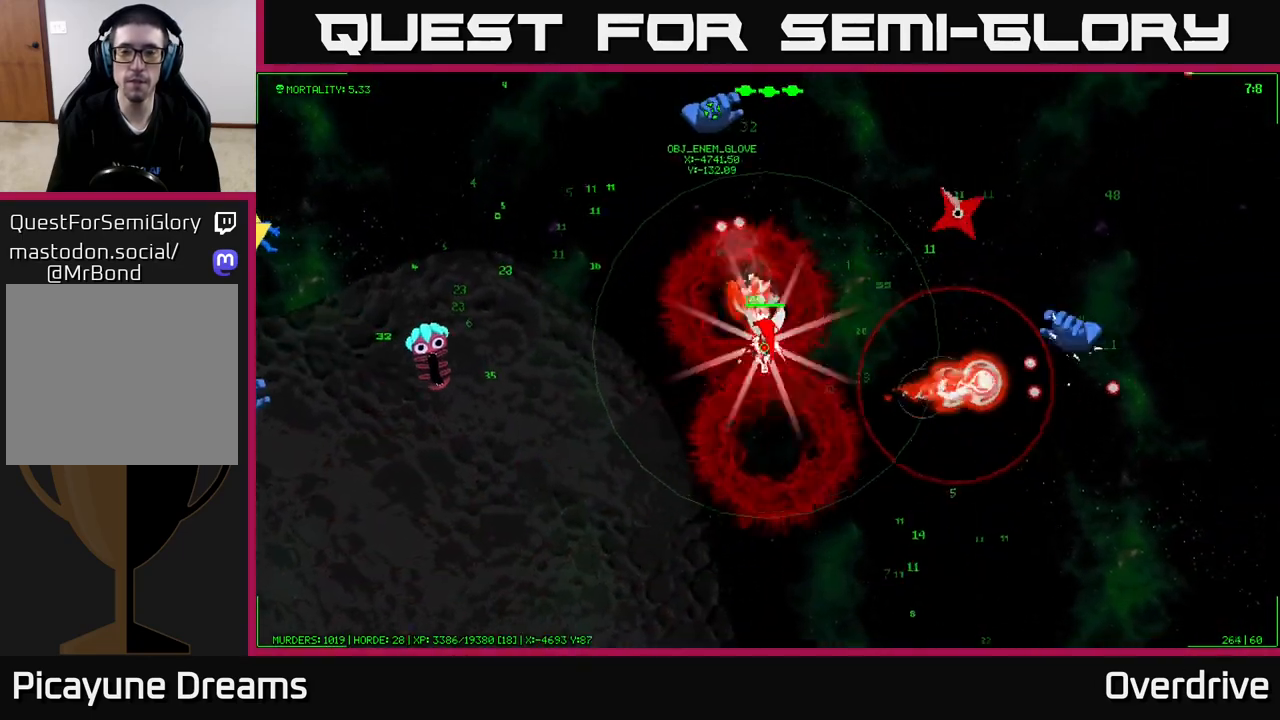
{"buttons": [], "left_stick": "up-left", "right_stick": "center", "events": []}
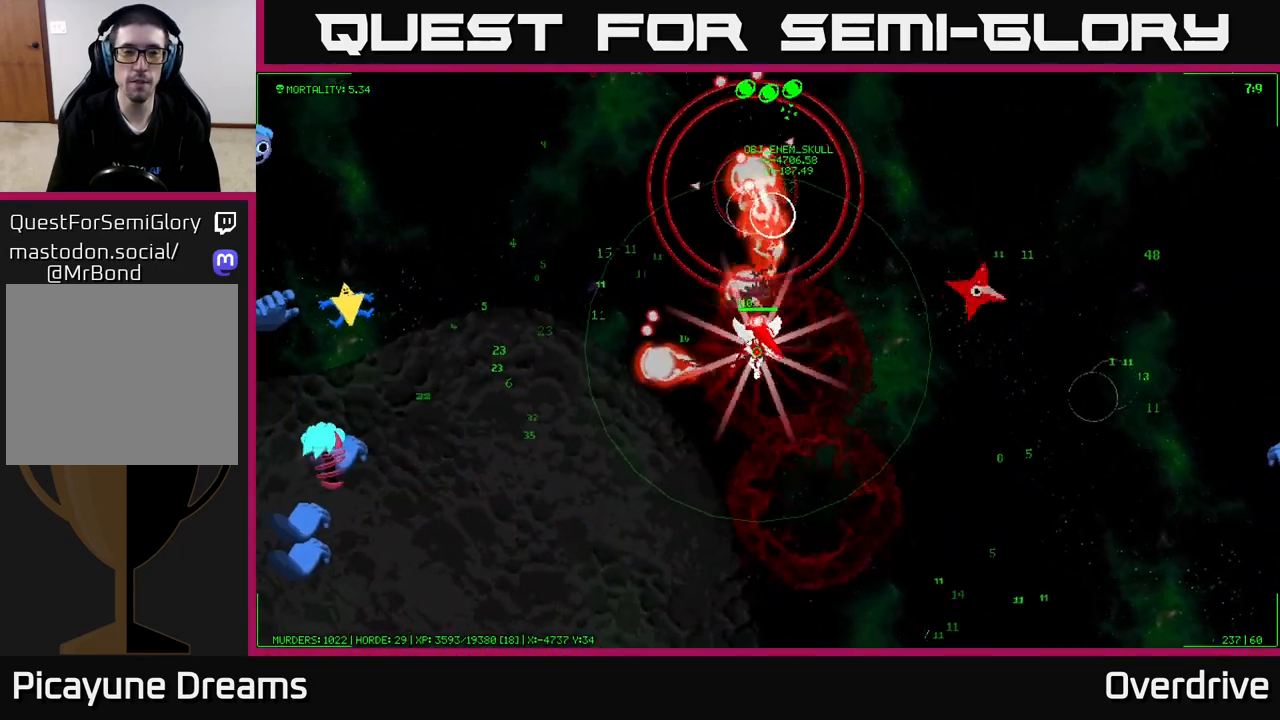
{"buttons": [], "left_stick": "up-left", "right_stick": "center", "events": []}
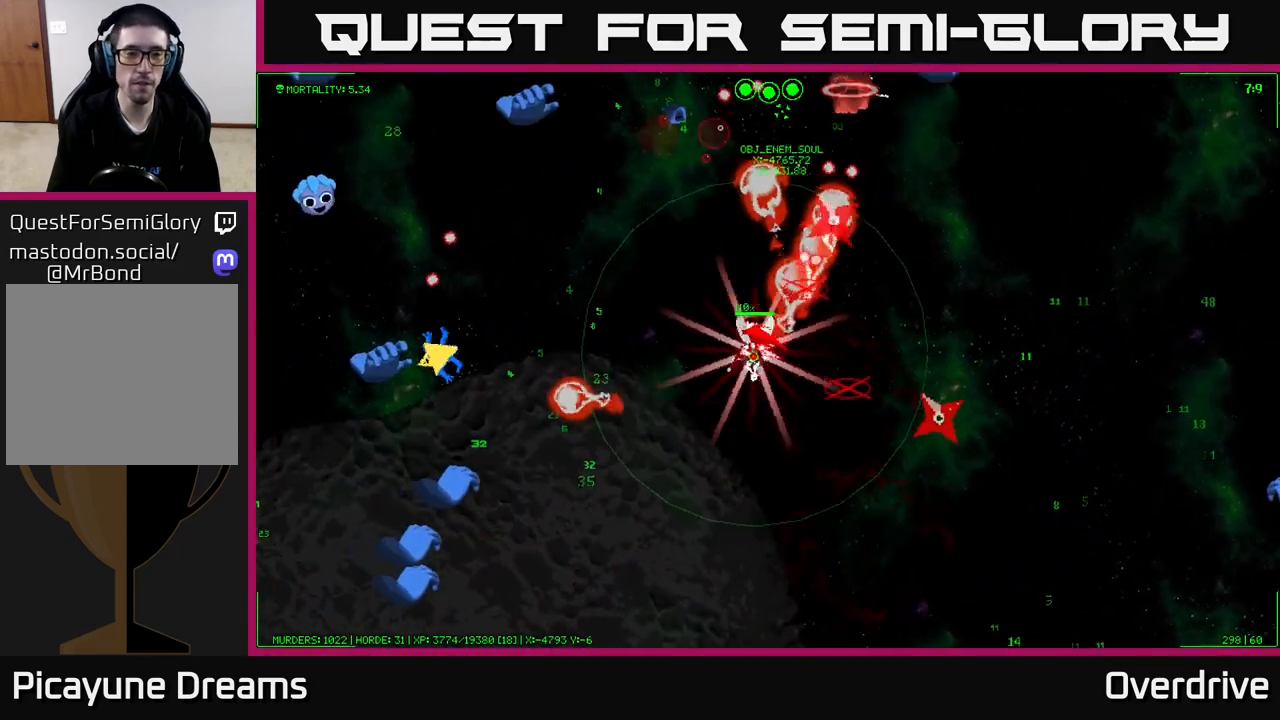
{"buttons": [], "left_stick": "left", "right_stick": "left", "events": [[150, "right_stick", "down-left"], [233, "right_stick", "left"], [267, "left_stick", "left"]]}
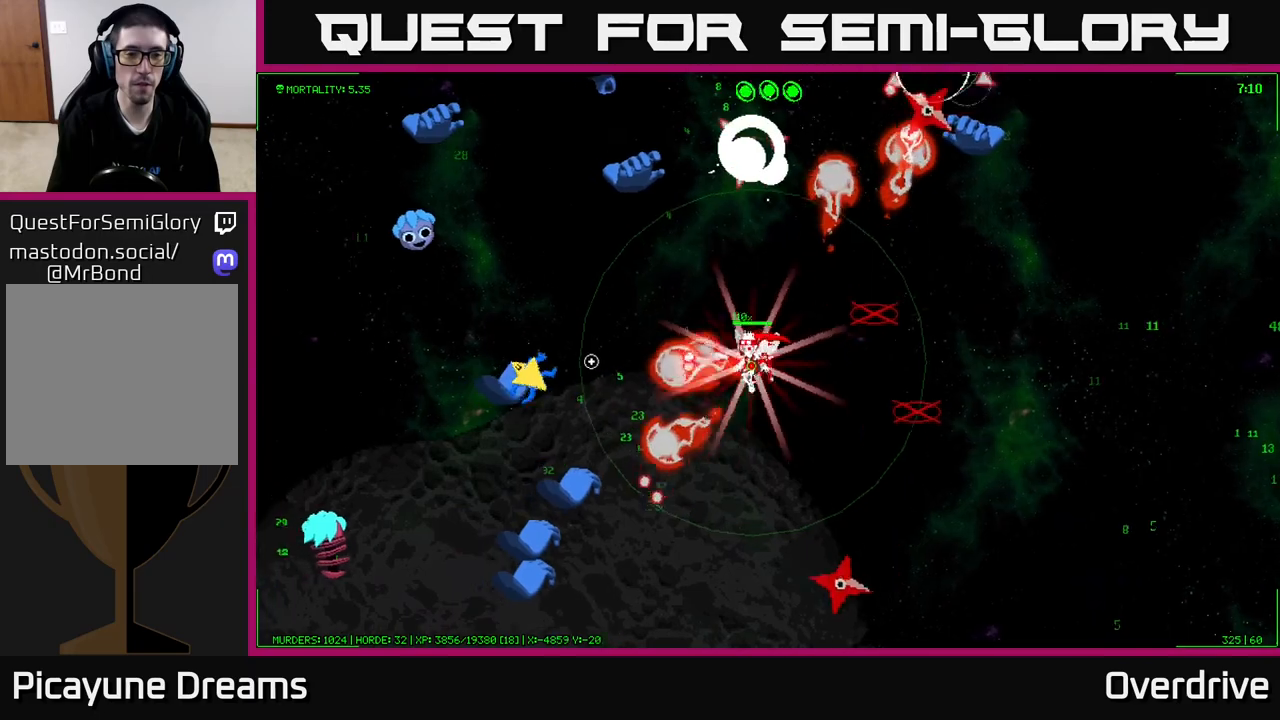
{"buttons": [], "left_stick": "down", "right_stick": "left", "events": [[33, "left_stick", "down-left"], [183, "left_stick", "down"]]}
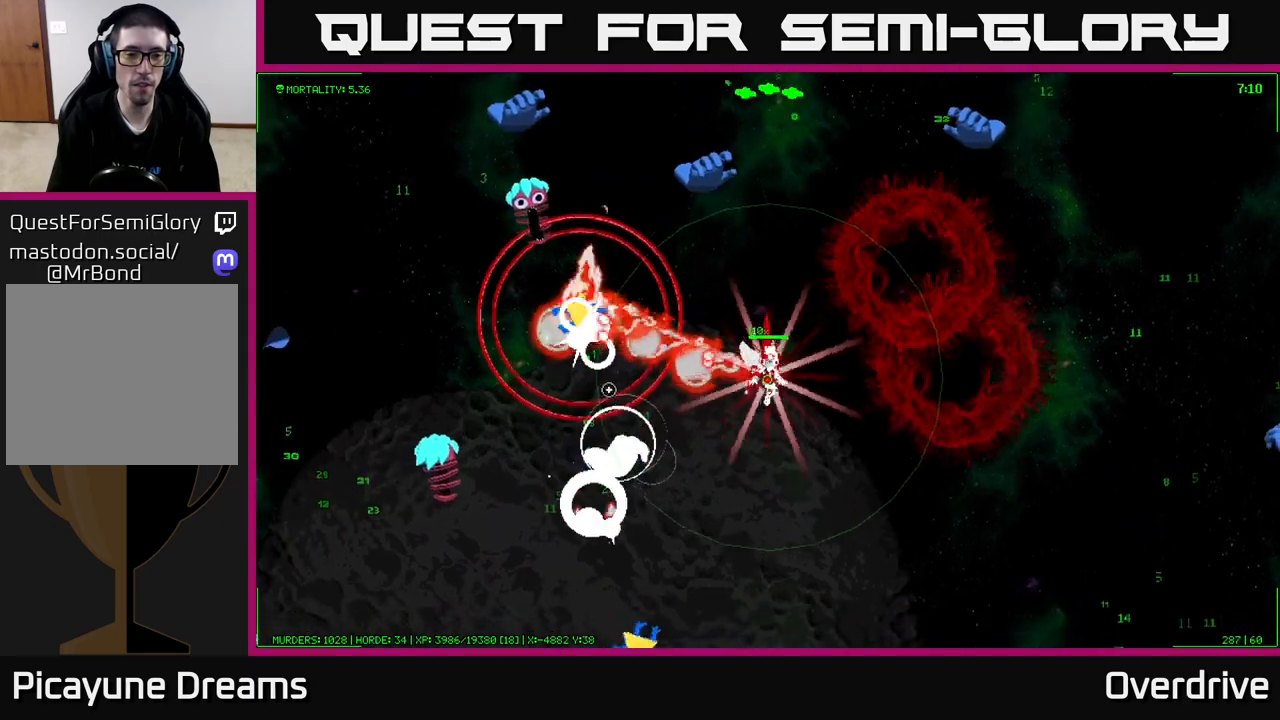
{"buttons": [], "left_stick": "down", "right_stick": "down-left", "events": [[200, "right_stick", "down-left"]]}
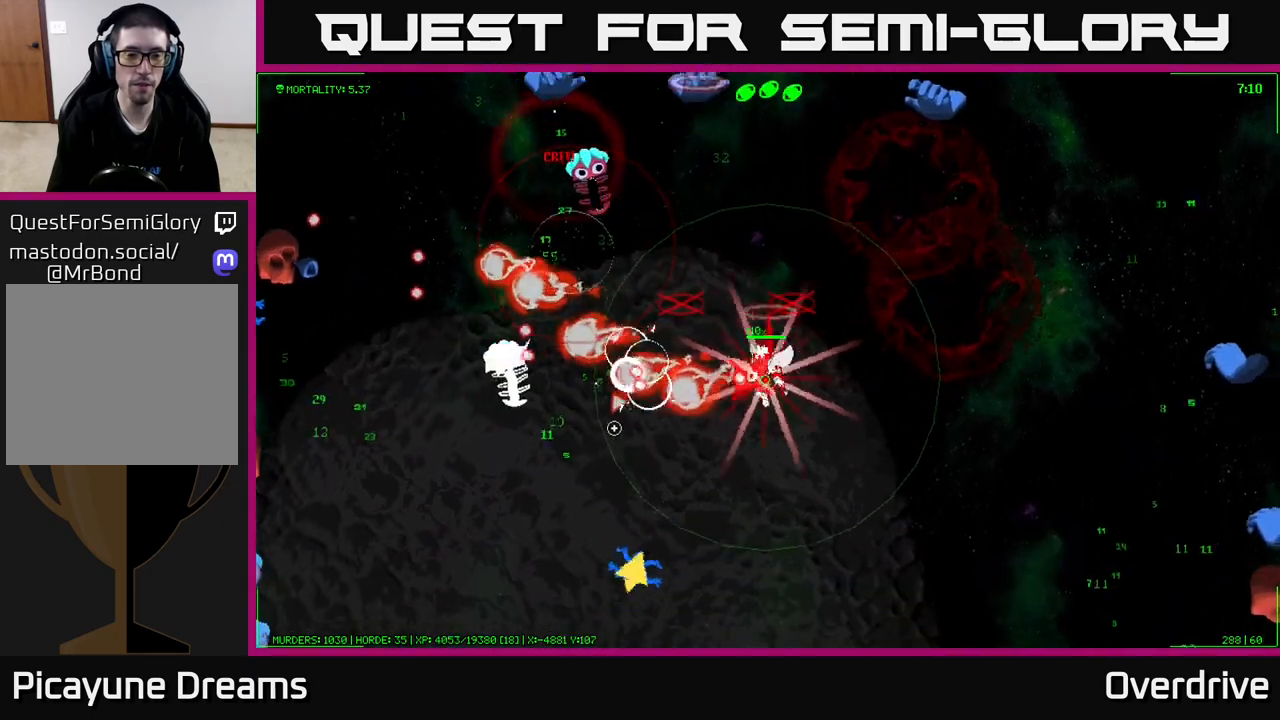
{"buttons": [], "left_stick": "down", "right_stick": "down-left", "events": []}
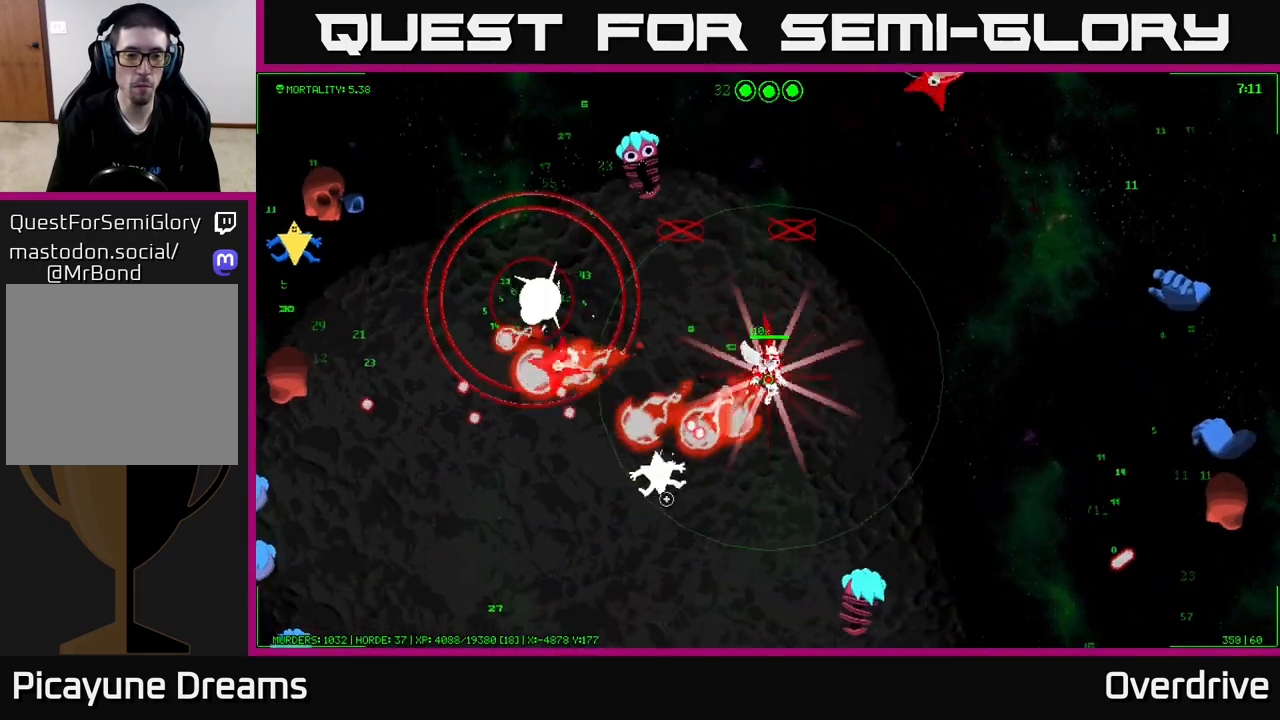
{"buttons": [], "left_stick": "up-left", "right_stick": "up-right", "events": [[150, "right_stick", "up-left"], [167, "left_stick", "left"], [300, "left_stick", "up-left"], [483, "right_stick", "up-right"]]}
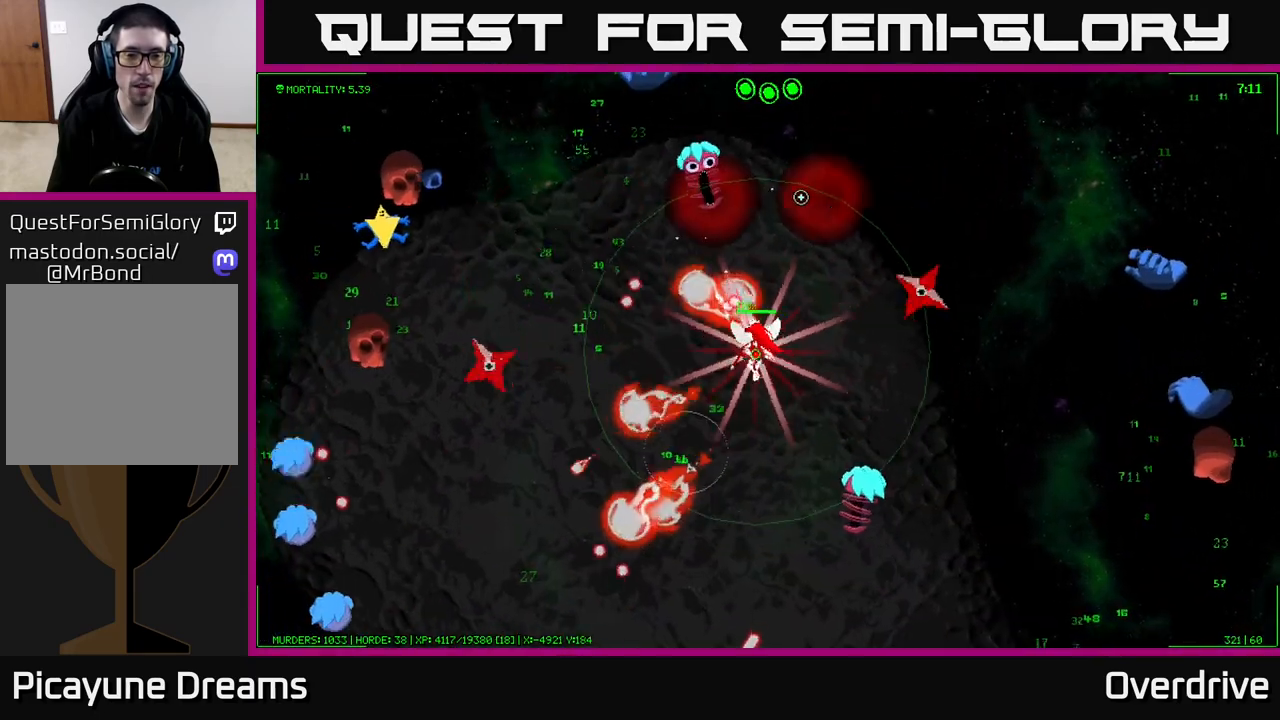
{"buttons": [], "left_stick": "up-left", "right_stick": "left", "events": [[267, "right_stick", "up-left"], [333, "right_stick", "left"]]}
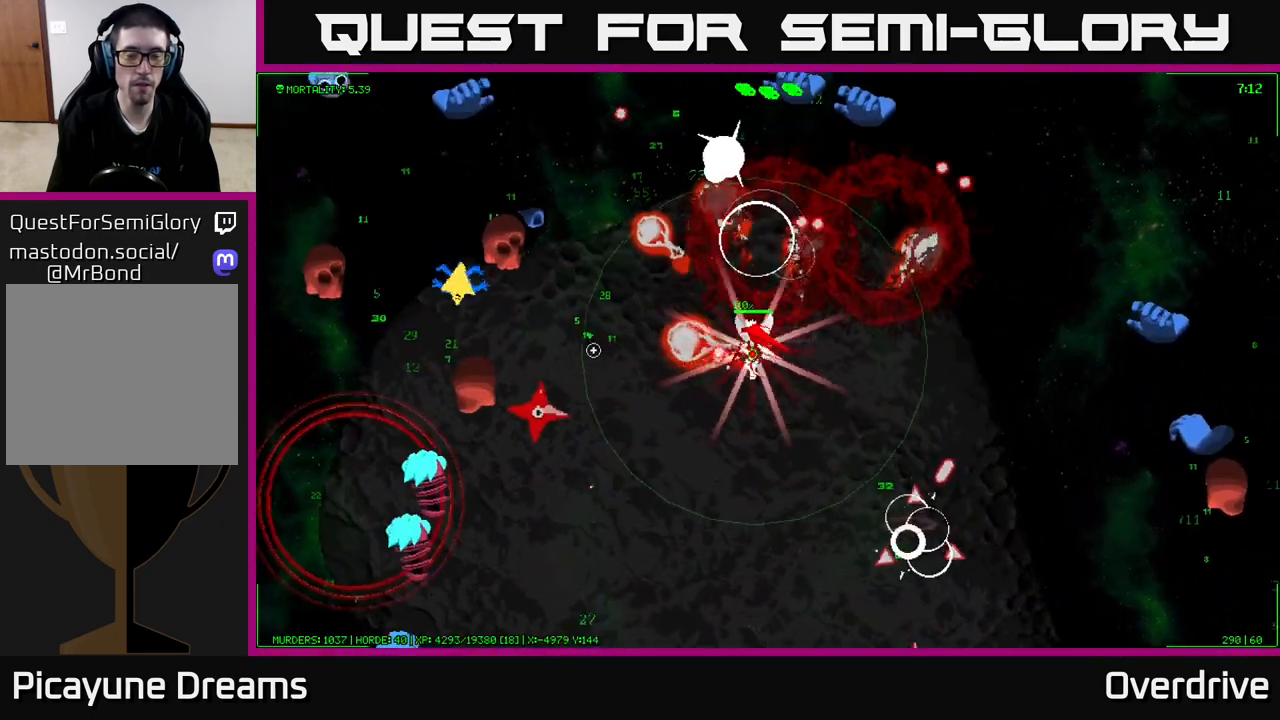
{"buttons": [], "left_stick": "left", "right_stick": "left", "events": [[100, "left_stick", "left"], [233, "right_stick", "up-left"], [467, "right_stick", "left"]]}
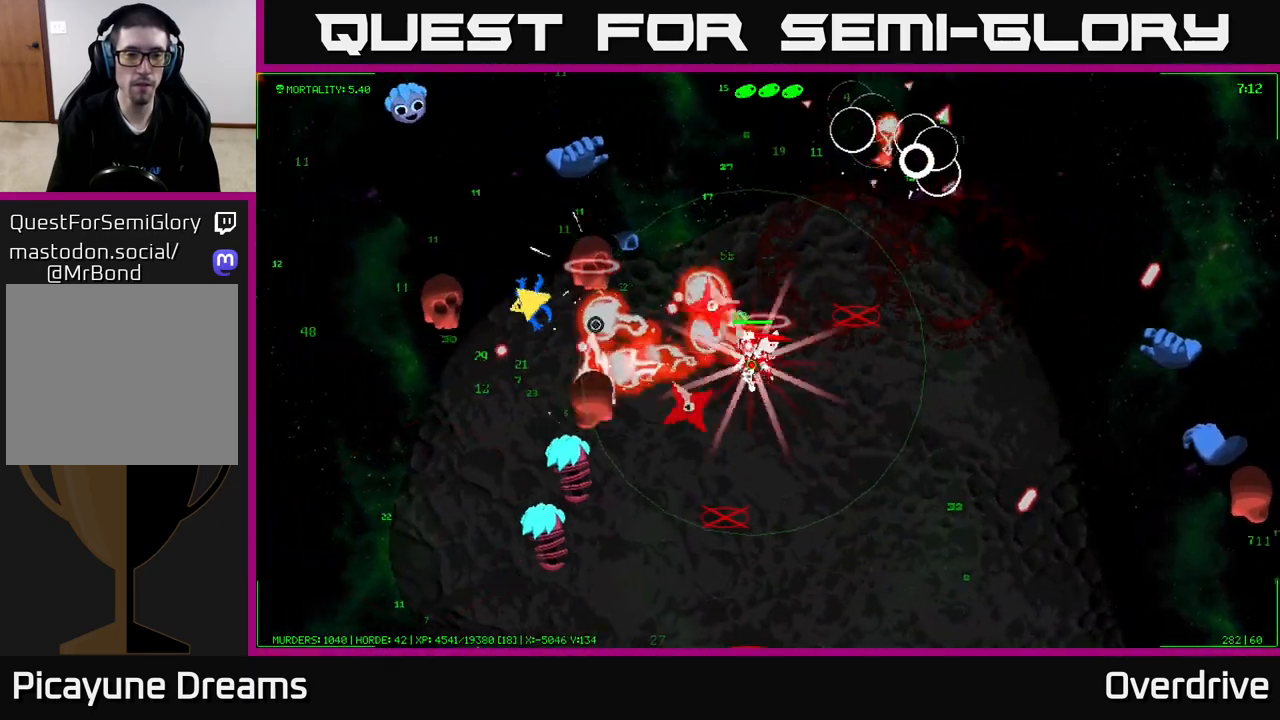
{"buttons": [], "left_stick": "down", "right_stick": "up-left", "events": [[83, "left_stick", "down"], [83, "right_stick", "down-left"], [183, "left_stick", "right"], [350, "right_stick", "left"], [417, "left_stick", "down"], [467, "right_stick", "up-left"]]}